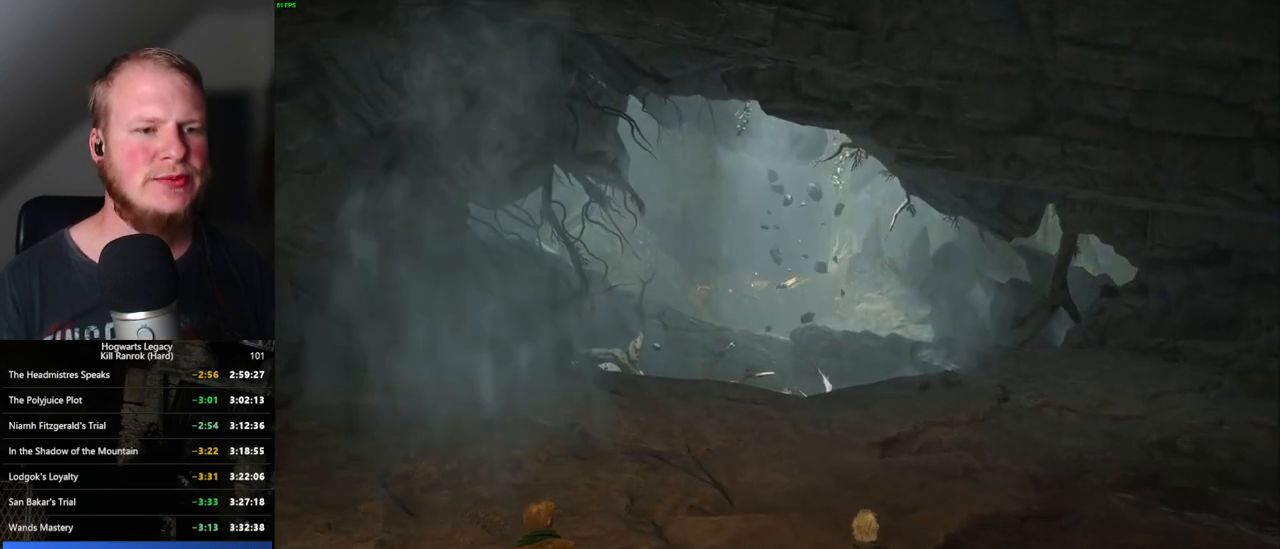
Gameplay with keyboard and mouse; each line is a JSON object with the keys and mouse buttons held at the frame after it. "events" lists presses ("down") and releases ("up") of ".", "/", "0", "1", "2", "3", "4", "5", "6", "7", "8", "9", "a", "alt_l", "alt_r", "b", "backslash", "backspace", "c", "caps_lock", "comma", "ctrl_l", "ctrl_r", "d", "e", "equals", "escape", "f", "f1", "f10", "f11", "f12", "f2", "f3", "f4", "f5", "f6", "f7", "f8", "f9", "g", "h", "i", "j", "k", "l", "lbracket", "m", "minus", "n", "o", "p", "q", "quote", "r", "rbracket", "return", "s", "semicolon", "shift_l", "shift_r", "space", "super_l", "super_r", "t", "tab", "tilde", "u", "v", "w", "x", "y", "z", "mouse_left", "mouse_wheel", "mouse_right", "mouse_mb4" and "mouse_mb5" between this image and that frame as [ms after this image, input, new state], when the widget could be followed in between. "mouse_left", "mouse_wheel", "mouse_right", "mouse_mb4", "mouse_mb5" = the "left", "wheel", "right", "mb4", "mb5" buttons of the "mouse" list. No other keys are recorded. "wheel" means that the mouse wheel is clicked or scrolled. Mouse movement is not recorded.
{"keys": ["w"], "mouse": [], "events": []}
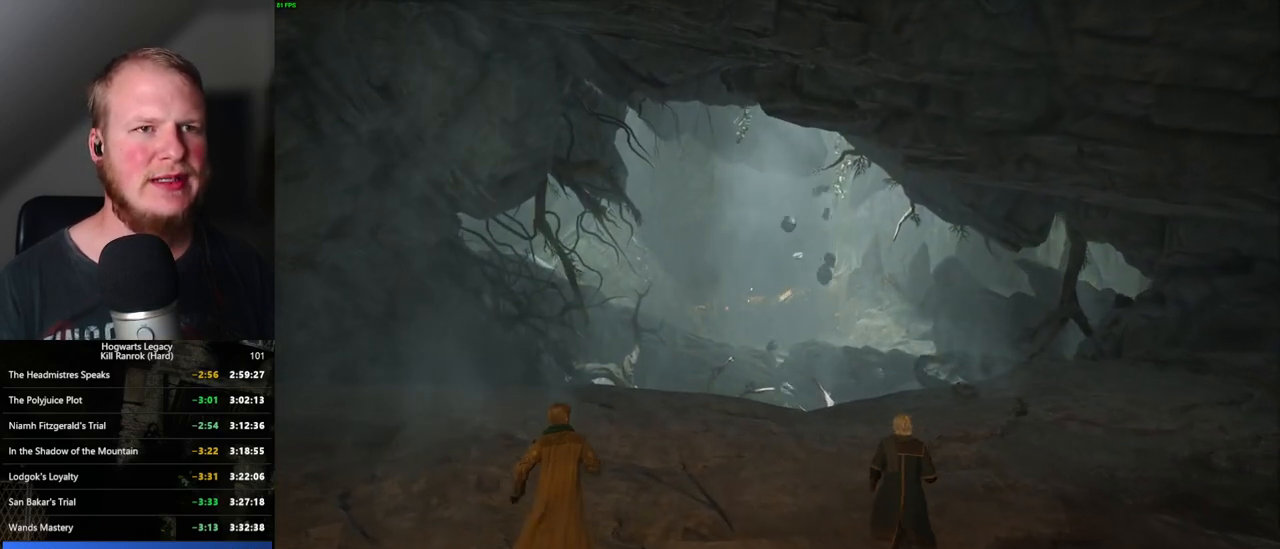
{"keys": ["w"], "mouse": [], "events": []}
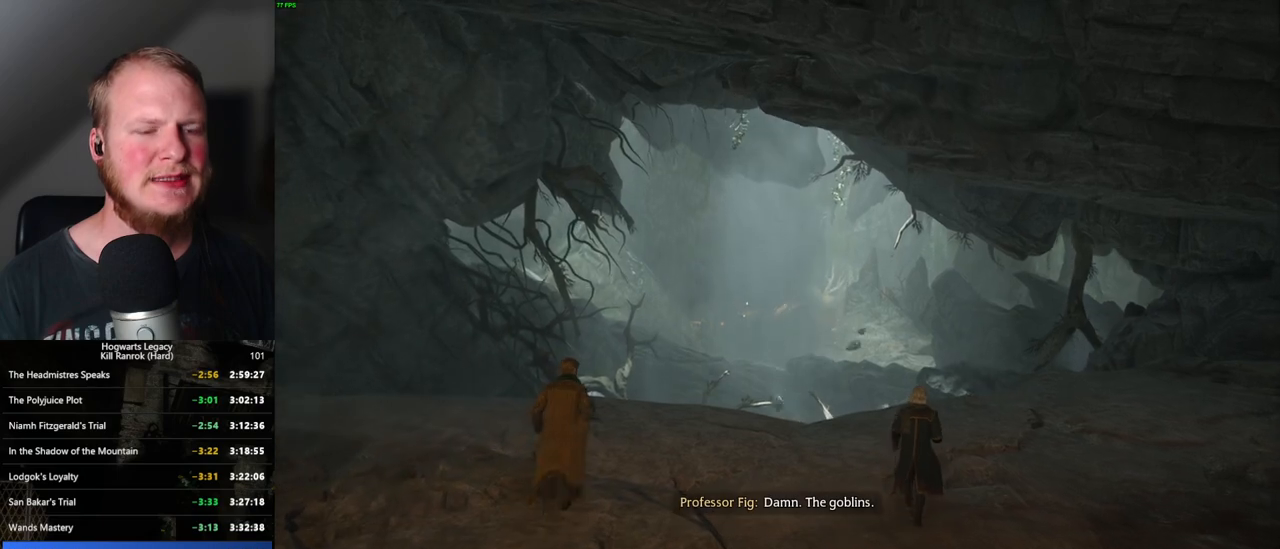
{"keys": ["w"], "mouse": [], "events": []}
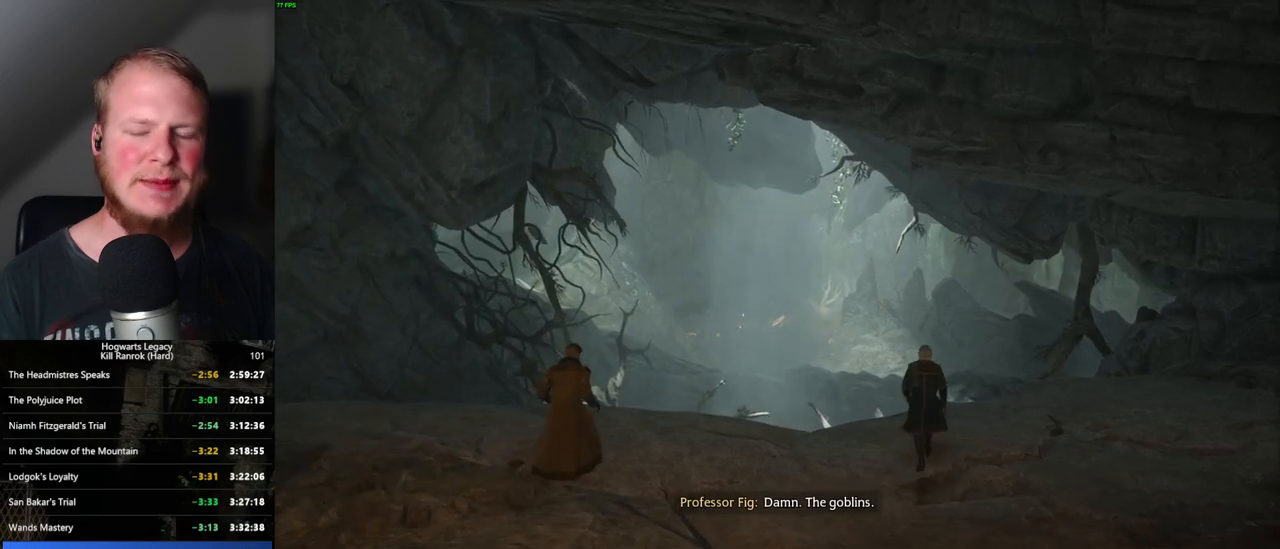
{"keys": ["d"], "mouse": [], "events": [[284, "w", "up"], [467, "d", "down"]]}
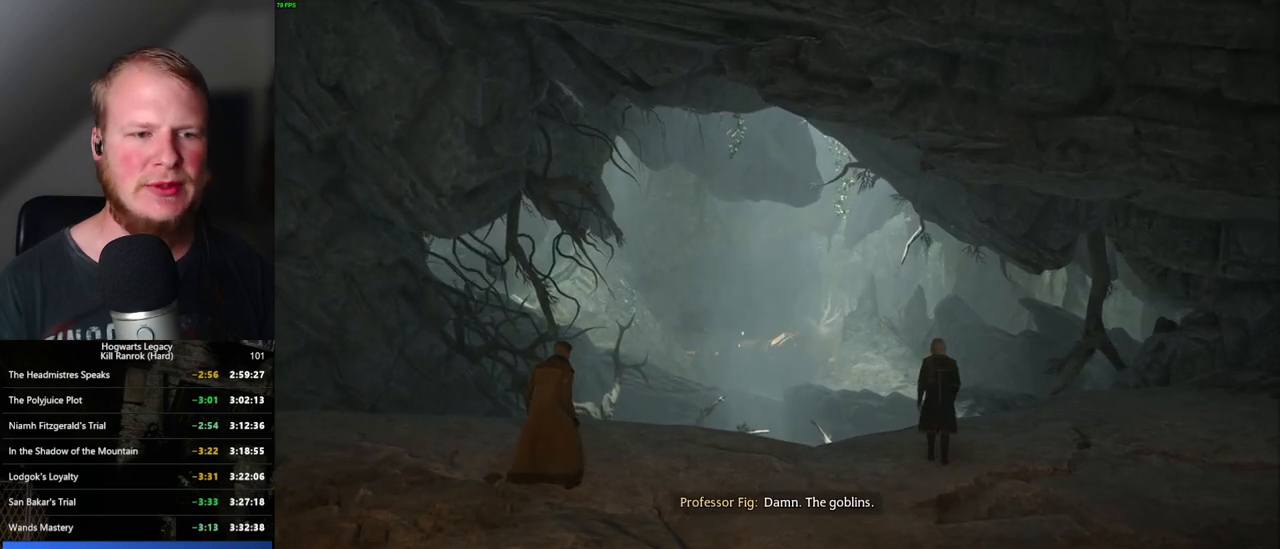
{"keys": [], "mouse": [], "events": [[434, "d", "up"]]}
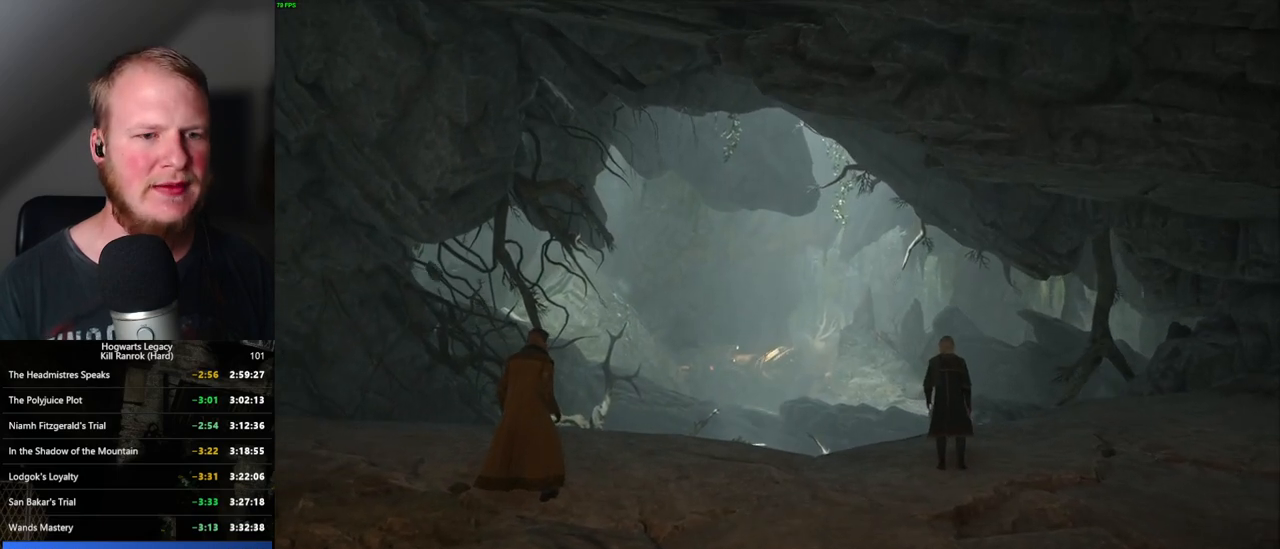
{"keys": [], "mouse": [], "events": []}
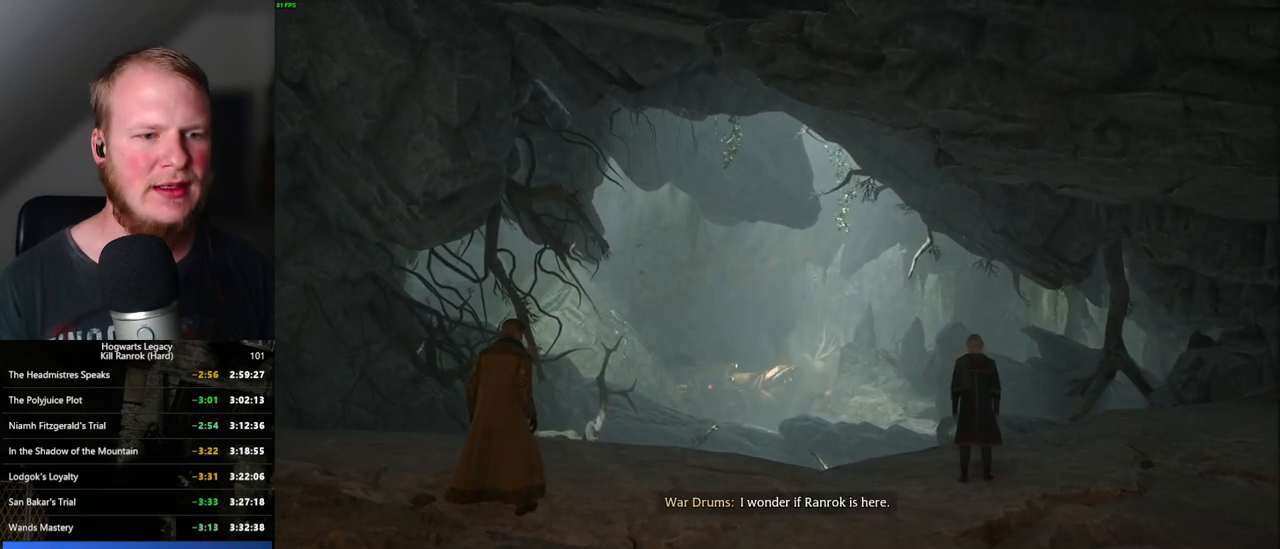
{"keys": [], "mouse": [], "events": []}
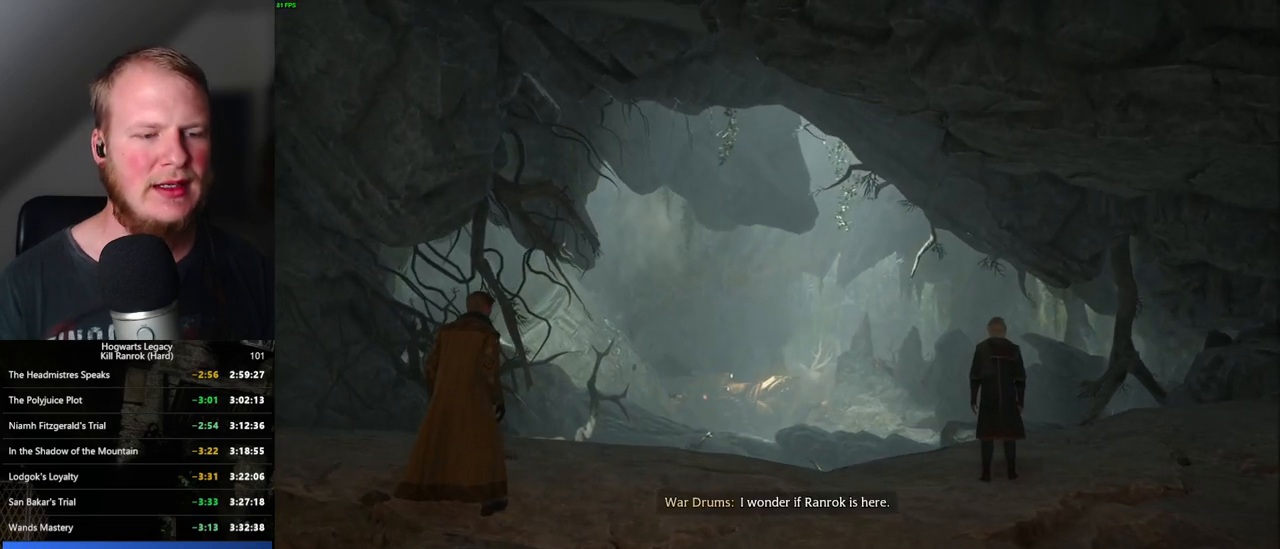
{"keys": [], "mouse": [], "events": []}
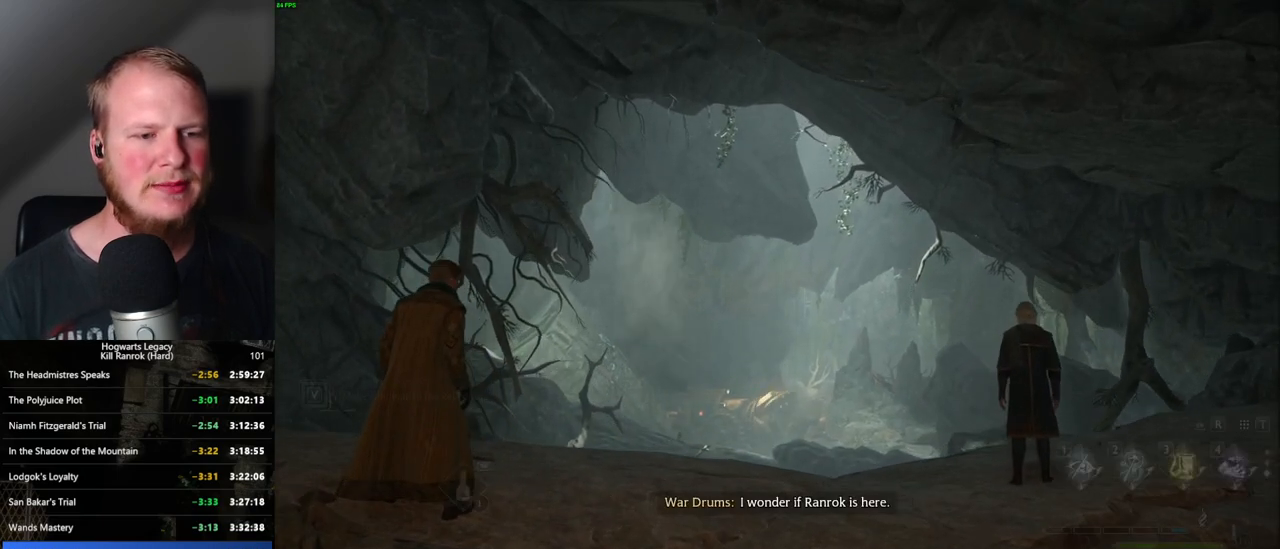
{"keys": ["d", "w"], "mouse": [], "events": [[317, "d", "down"], [317, "w", "down"]]}
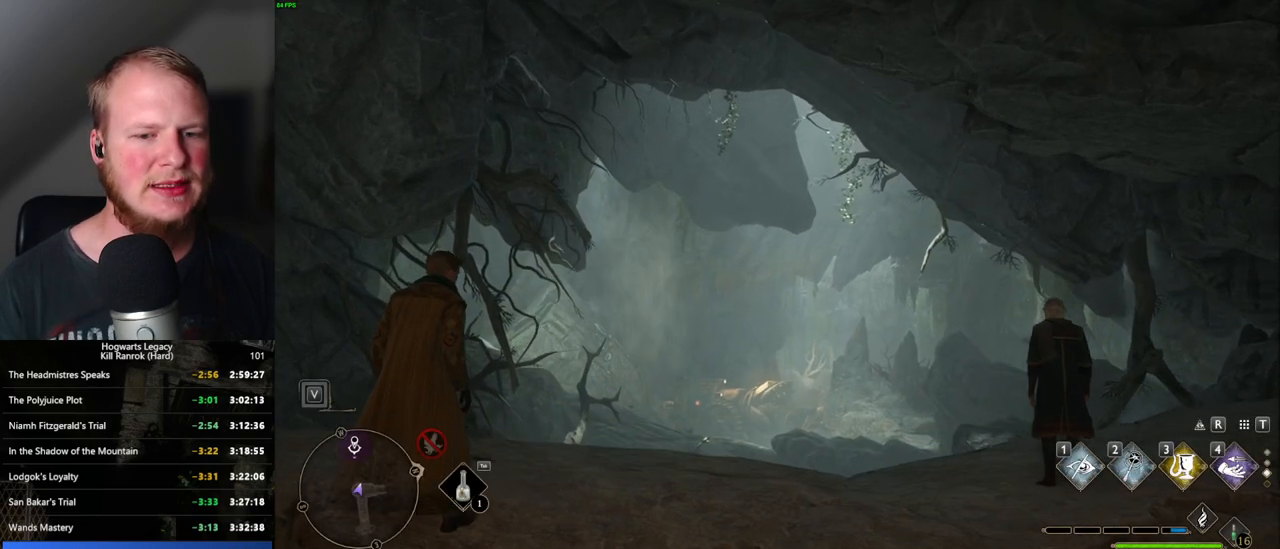
{"keys": ["d", "w"], "mouse": [], "events": []}
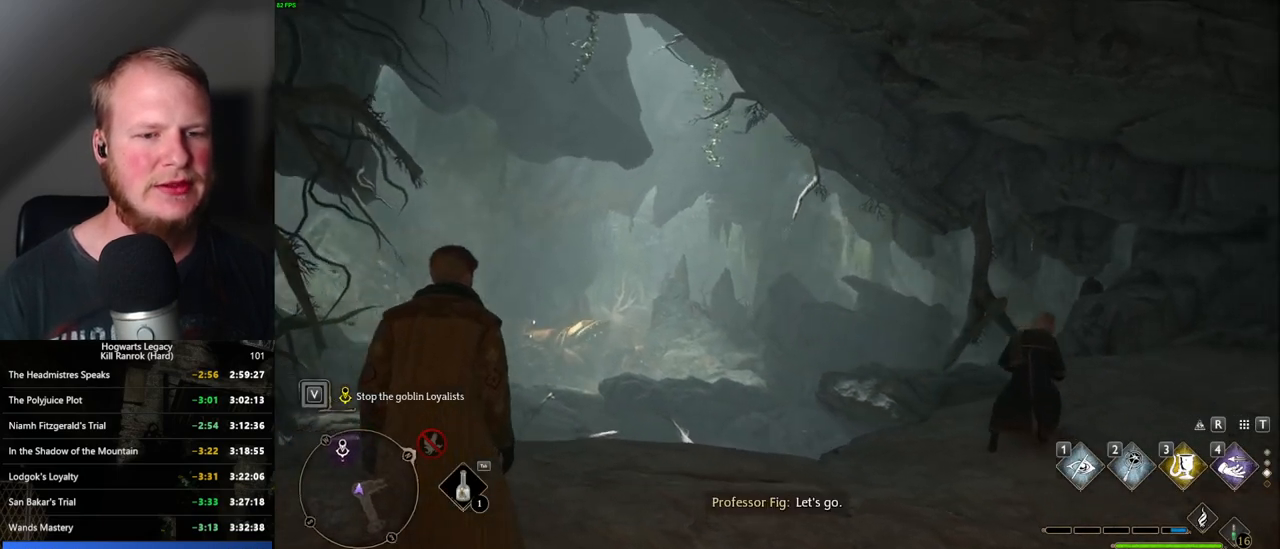
{"keys": ["d", "w"], "mouse": [], "events": []}
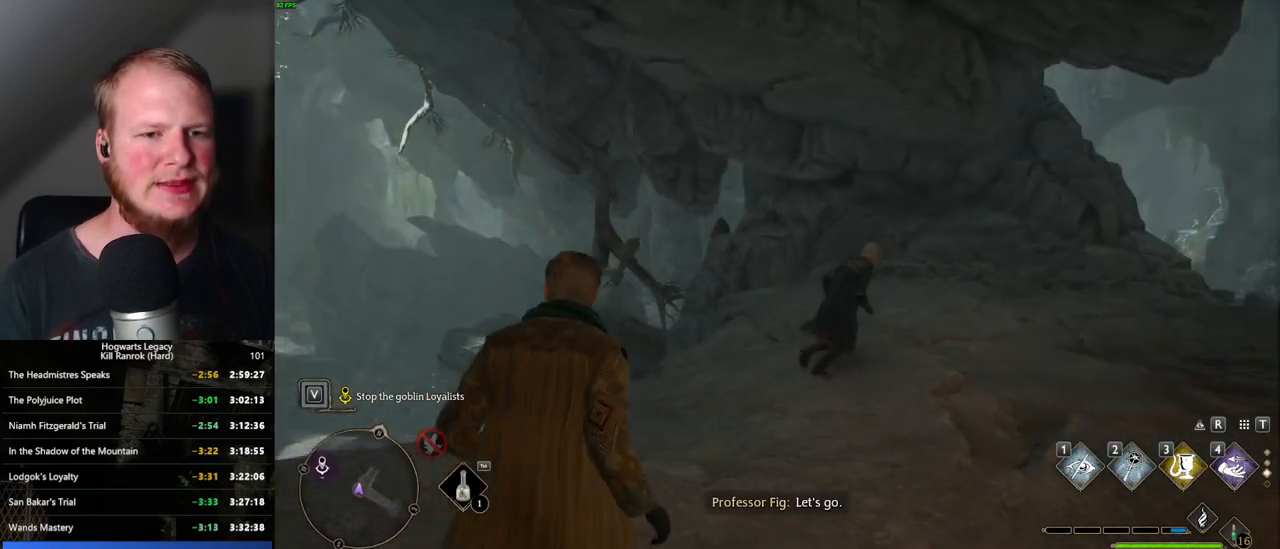
{"keys": ["space", "w"], "mouse": [], "events": [[84, "d", "up"], [184, "d", "down"], [217, "d", "up"], [384, "space", "down"]]}
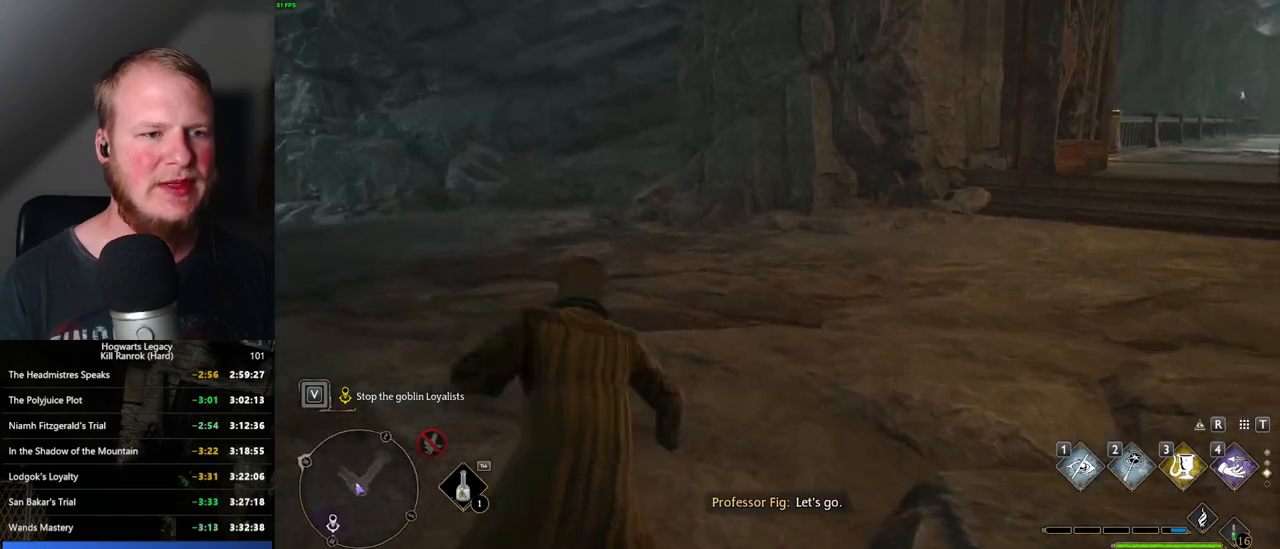
{"keys": ["w"], "mouse": [], "events": [[417, "space", "up"]]}
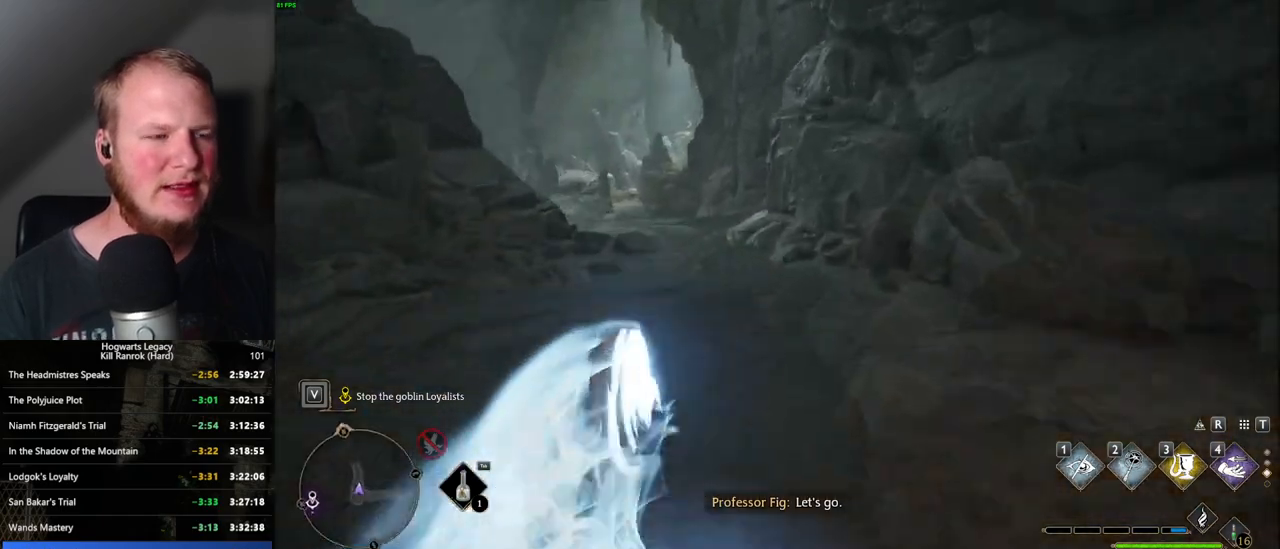
{"keys": ["space", "w"], "mouse": [], "events": [[267, "space", "down"]]}
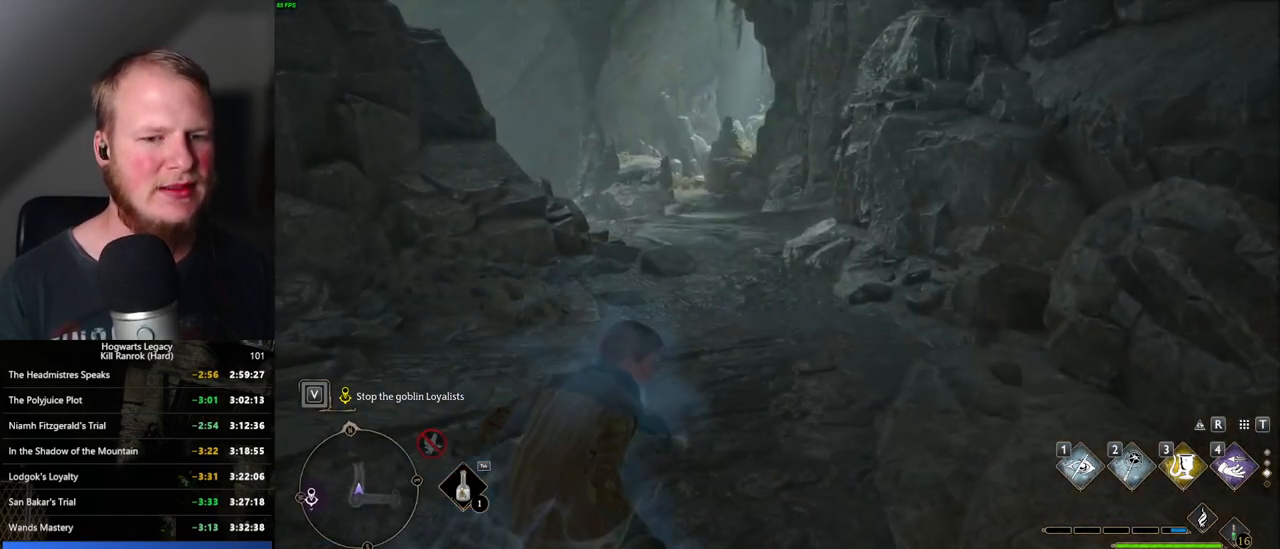
{"keys": ["space", "w"], "mouse": [], "events": []}
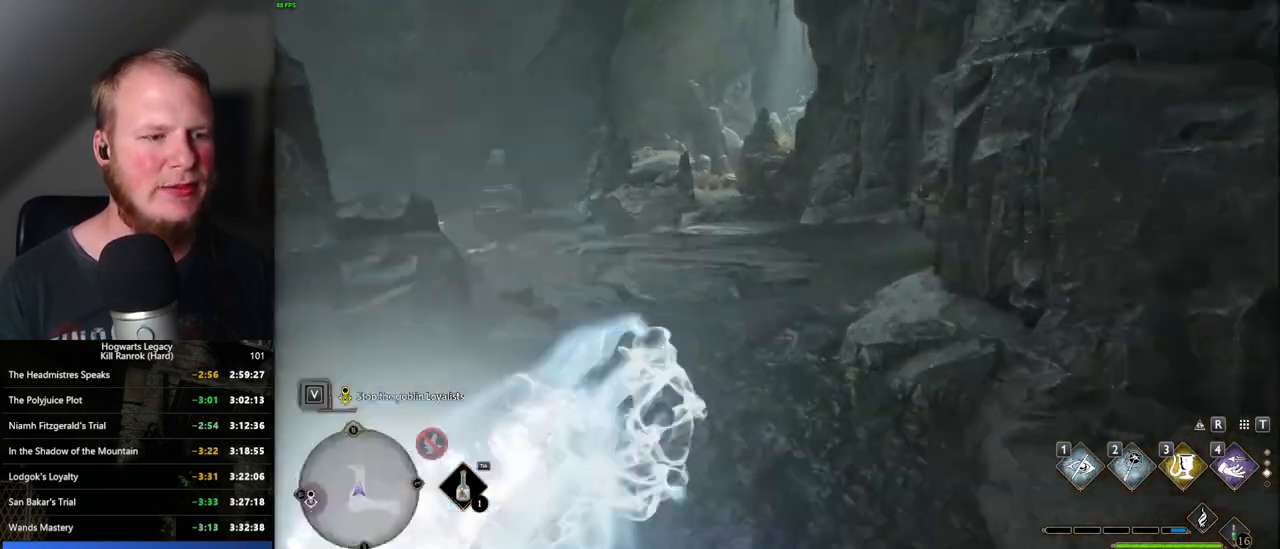
{"keys": ["w"], "mouse": [], "events": [[50, "space", "up"], [434, "shift_l", "down"], [500, "shift_l", "up"]]}
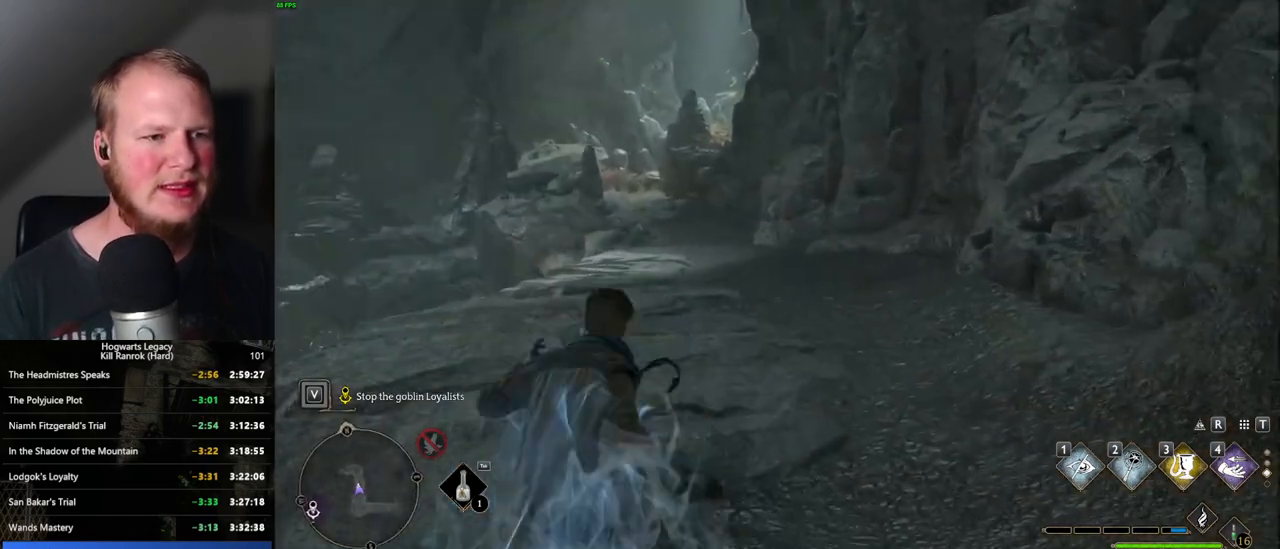
{"keys": ["space", "w"], "mouse": [], "events": [[67, "space", "down"]]}
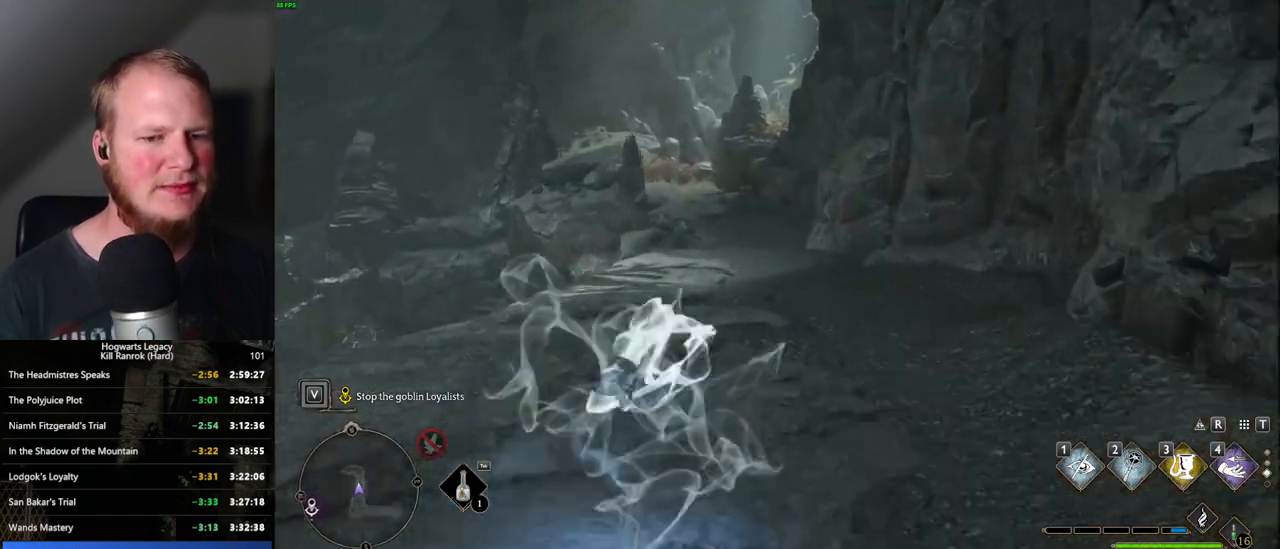
{"keys": ["w"], "mouse": [], "events": [[234, "space", "up"]]}
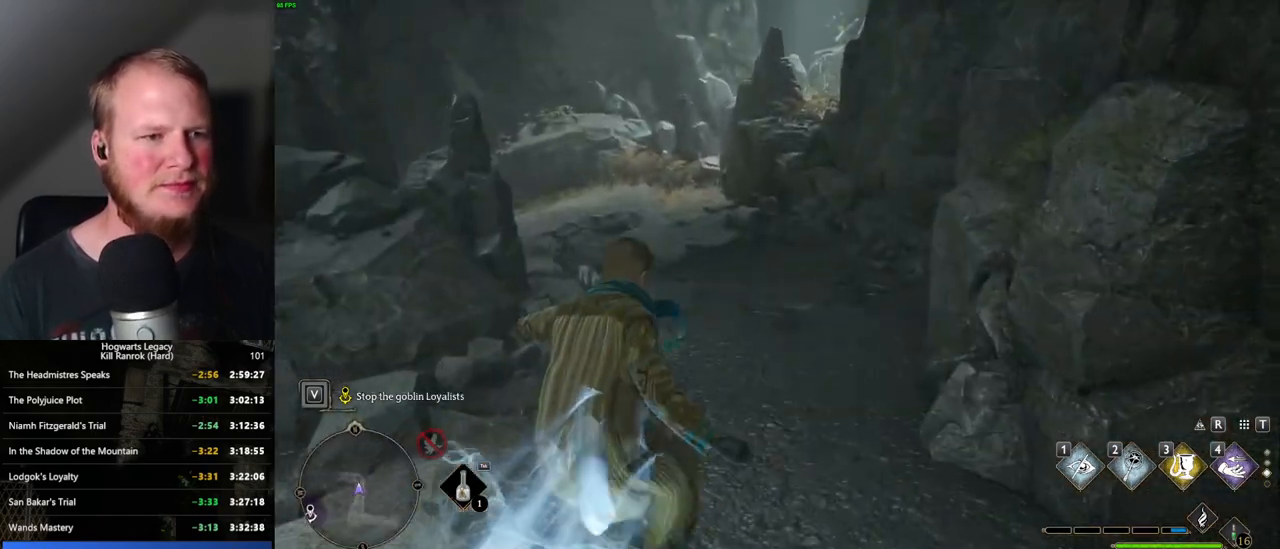
{"keys": ["space", "w"], "mouse": [], "events": [[167, "space", "down"]]}
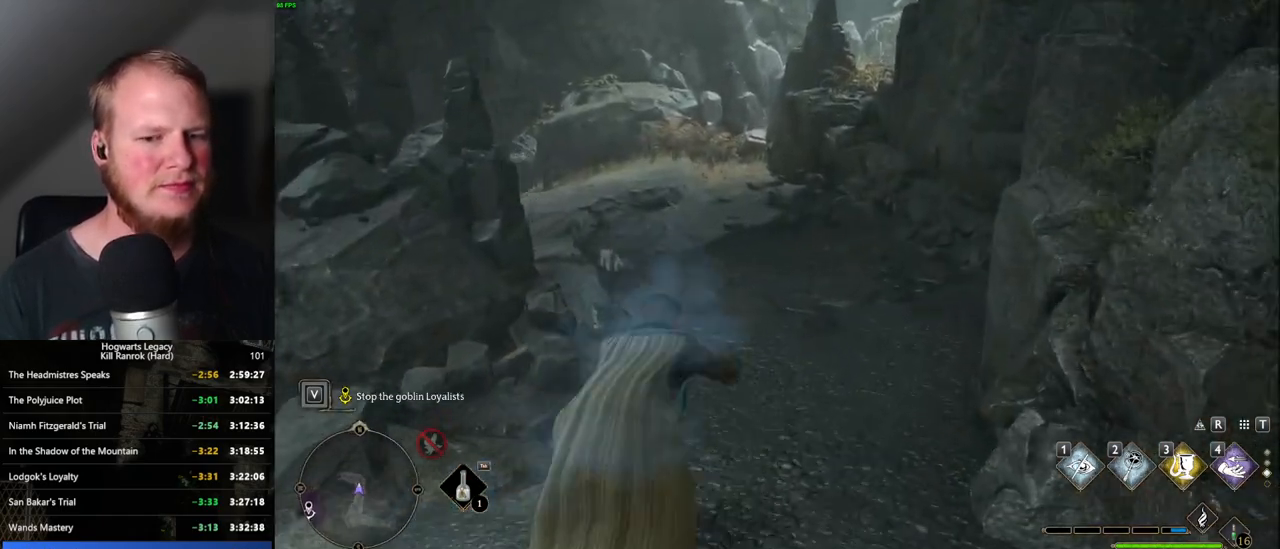
{"keys": ["w"], "mouse": [], "events": [[367, "space", "up"]]}
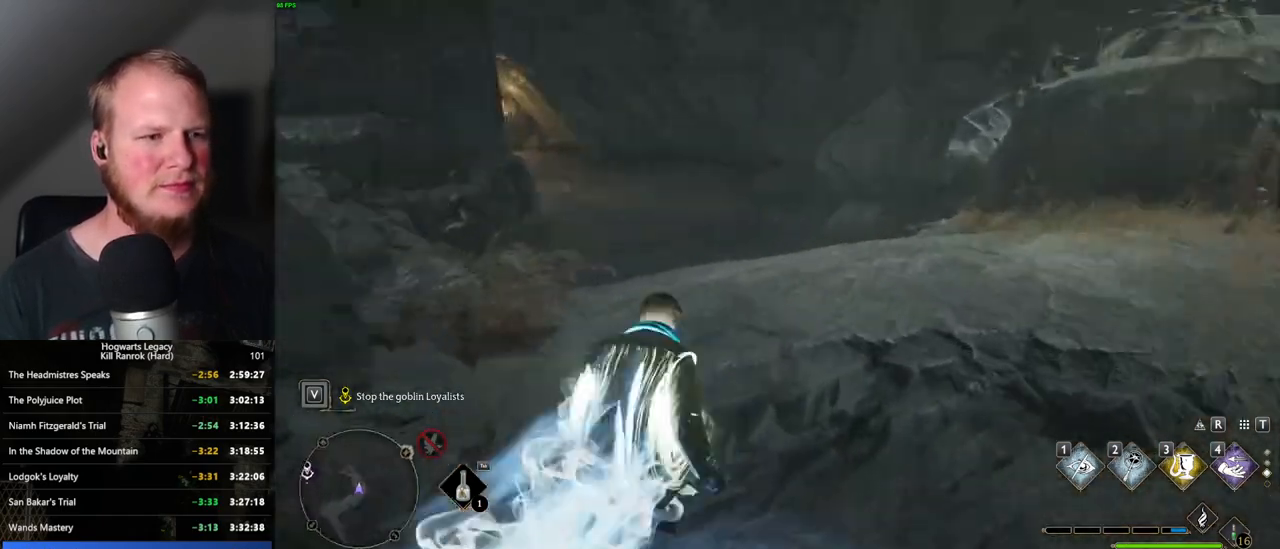
{"keys": ["space", "w"], "mouse": [], "events": [[250, "space", "down"]]}
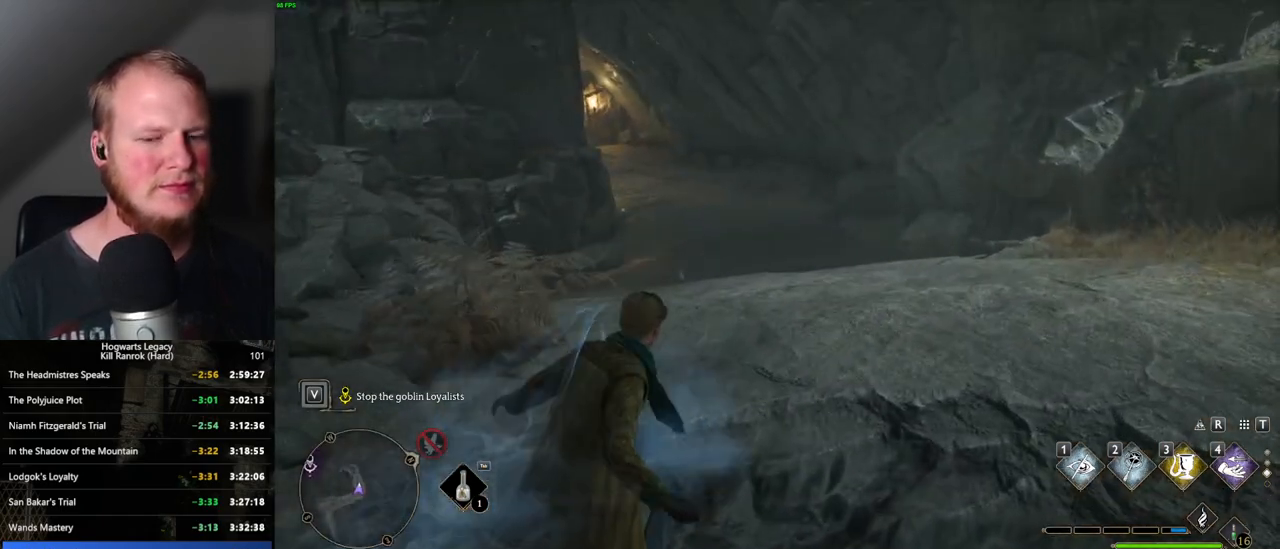
{"keys": ["space", "w"], "mouse": [], "events": []}
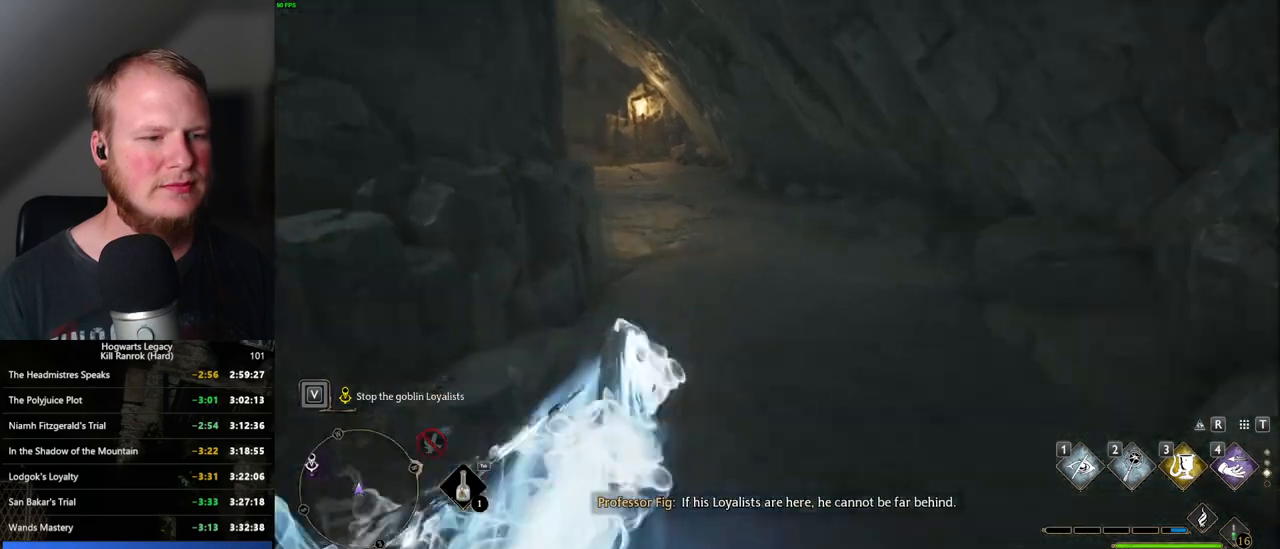
{"keys": ["space", "w"], "mouse": [], "events": [[34, "space", "up"], [367, "space", "down"]]}
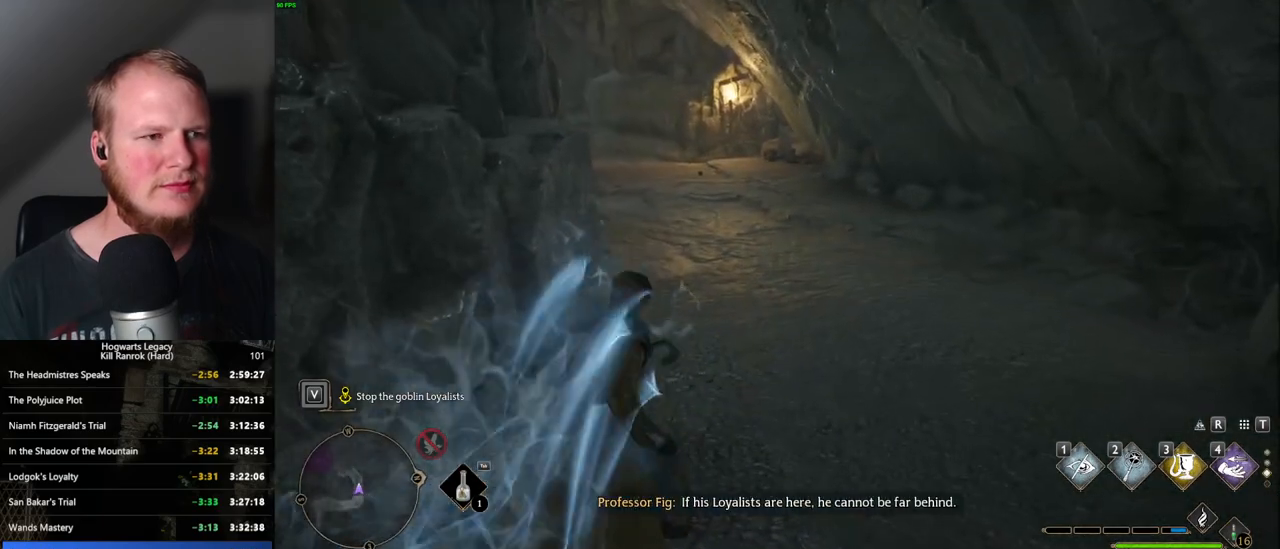
{"keys": ["space", "w"], "mouse": [], "events": []}
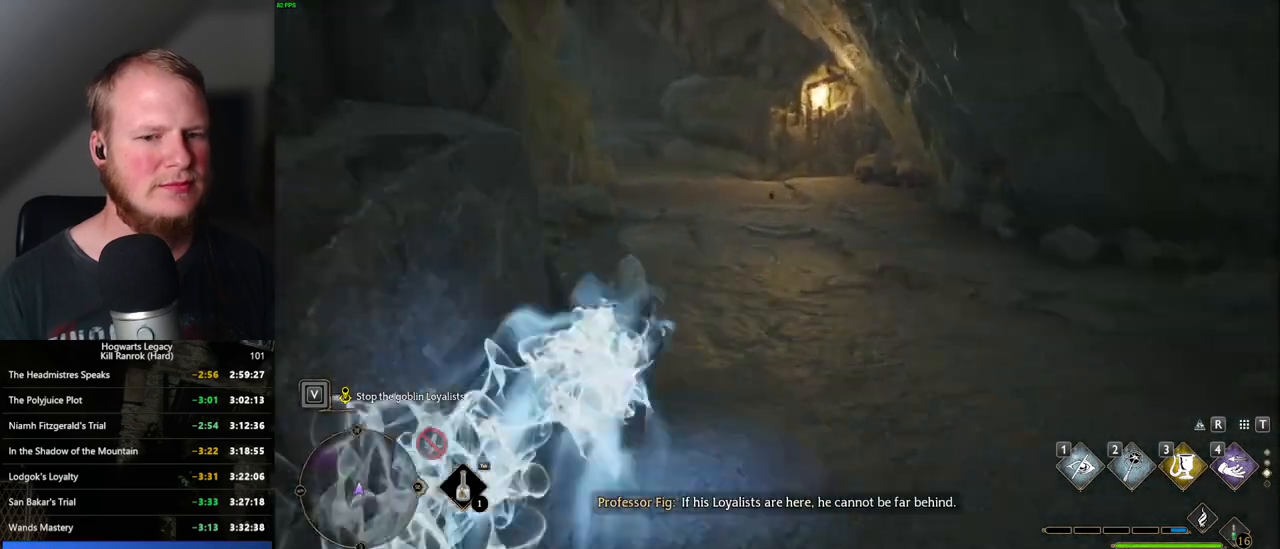
{"keys": ["w"], "mouse": [], "events": [[200, "space", "up"]]}
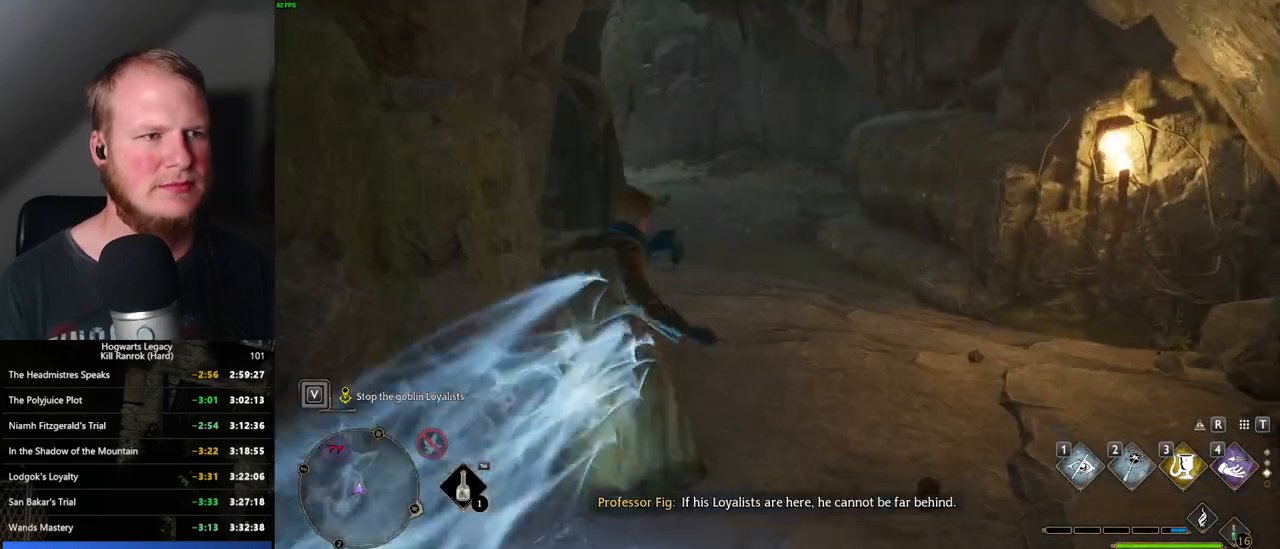
{"keys": ["space", "w"], "mouse": [], "events": [[50, "space", "down"]]}
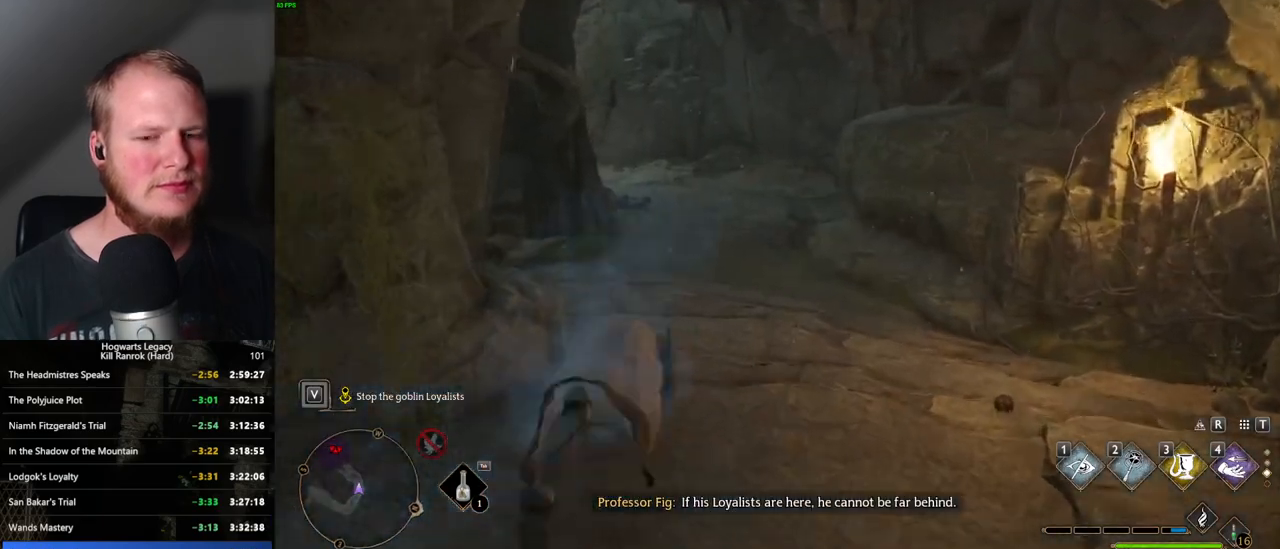
{"keys": ["w"], "mouse": [], "events": [[400, "space", "up"]]}
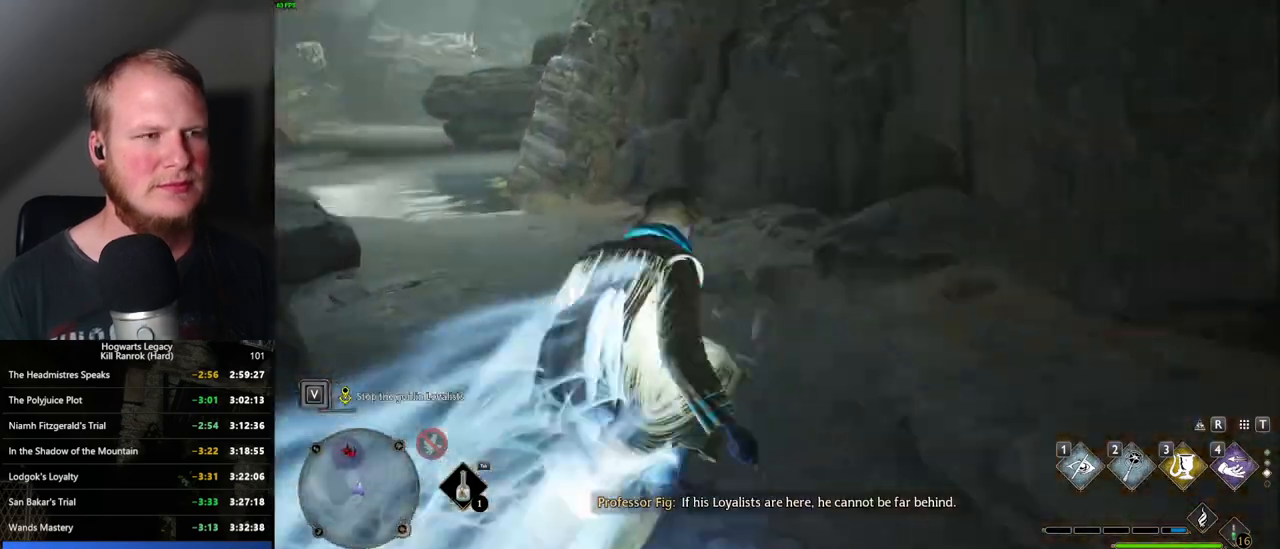
{"keys": ["space", "w"], "mouse": [], "events": [[267, "space", "down"]]}
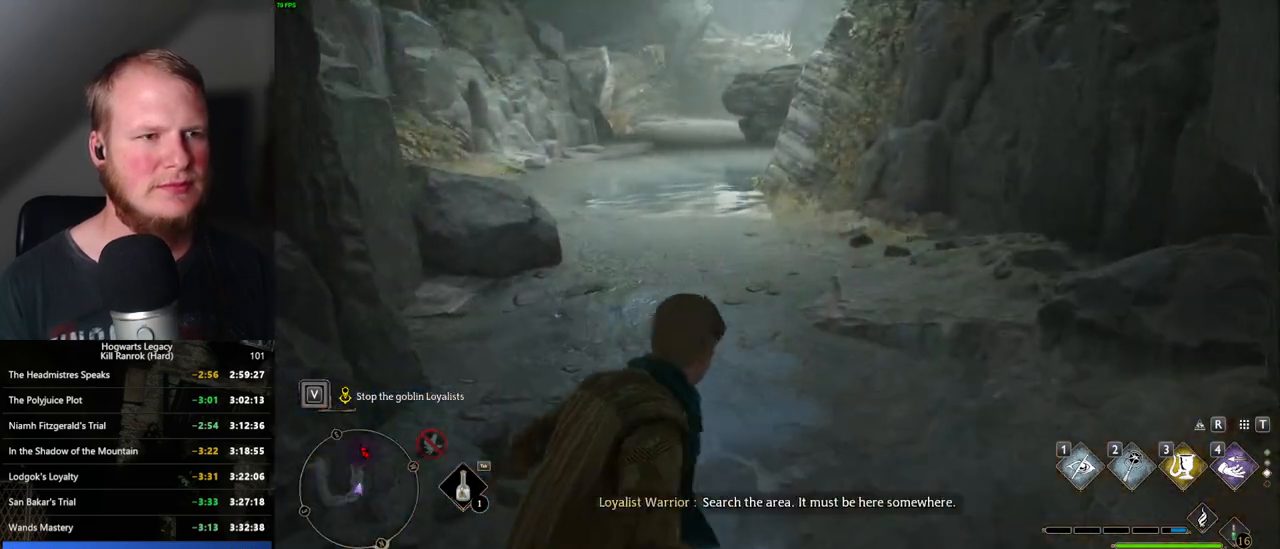
{"keys": ["w"], "mouse": [], "events": [[434, "space", "up"]]}
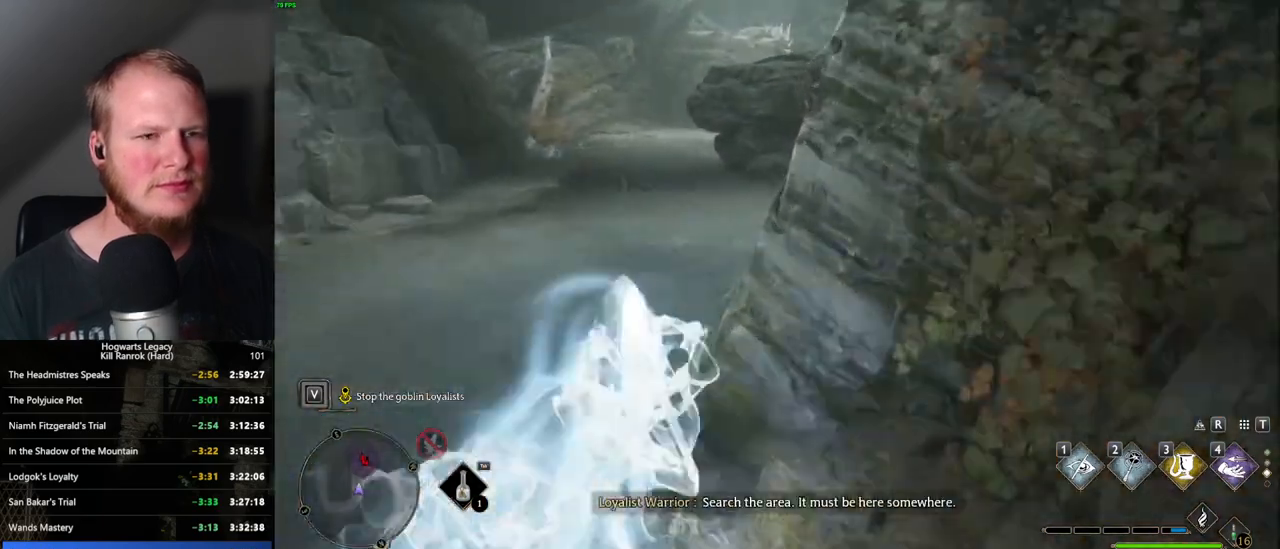
{"keys": ["space", "w"], "mouse": [], "events": [[484, "space", "down"]]}